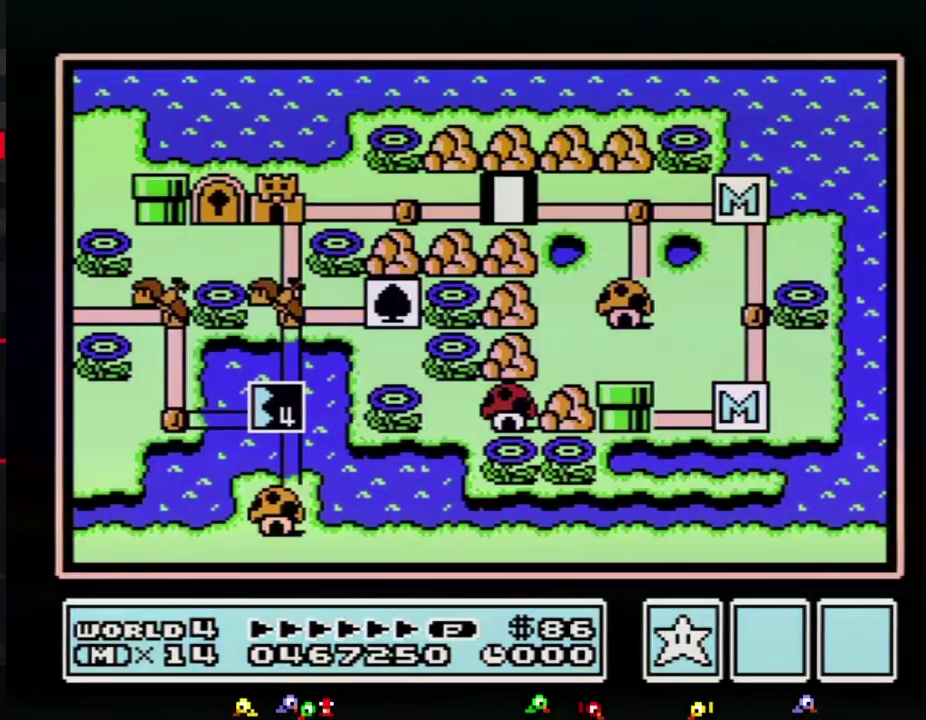
Gameplay with a controller (Nintendo layout); each line is a JSON object with the inputs held at the frame after it. "events" lists button and stick changes between this image and that frame as [ms after this image, input, new state], when the widget could be followed in between. Not read: L3 R3.
{"buttons": ["DPAD_LEFT"], "events": [[233, "DPAD_LEFT", "down"]]}
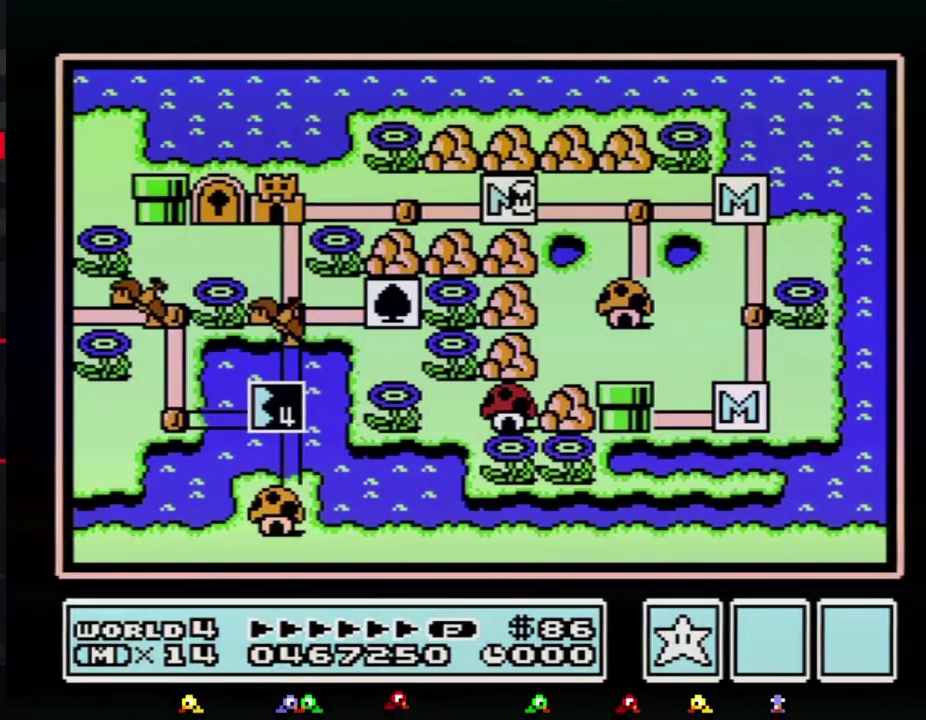
{"buttons": ["DPAD_LEFT"], "events": []}
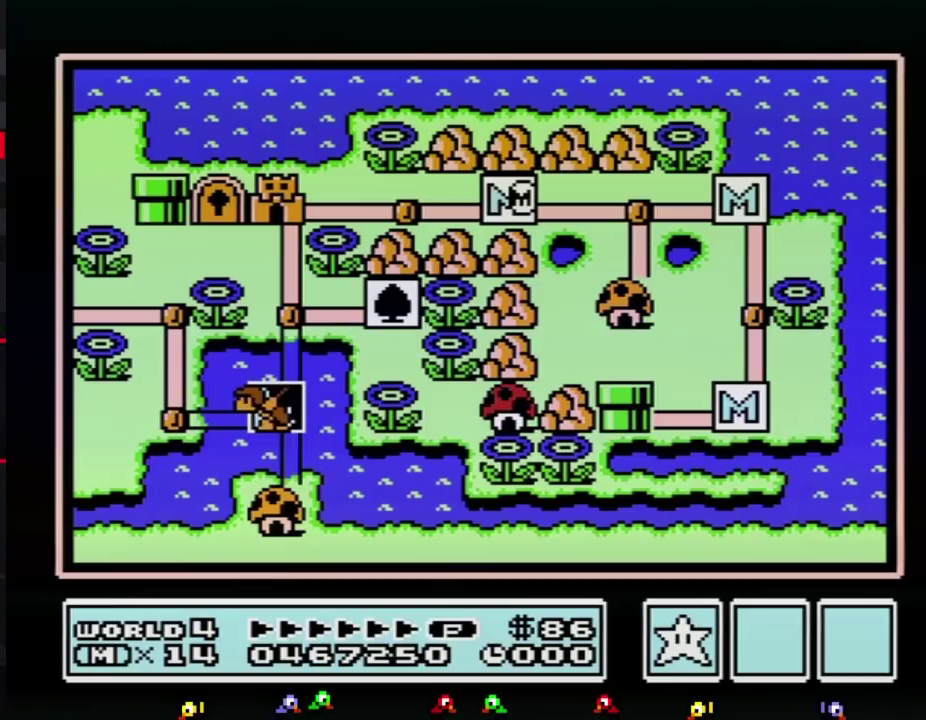
{"buttons": ["DPAD_LEFT"], "events": []}
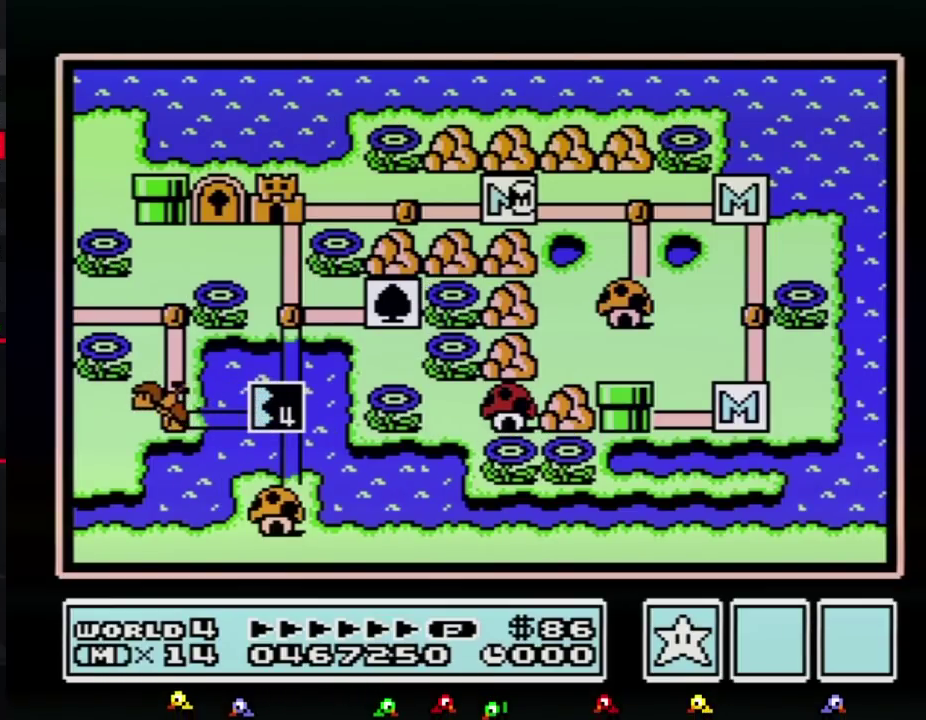
{"buttons": [], "events": [[417, "DPAD_LEFT", "up"]]}
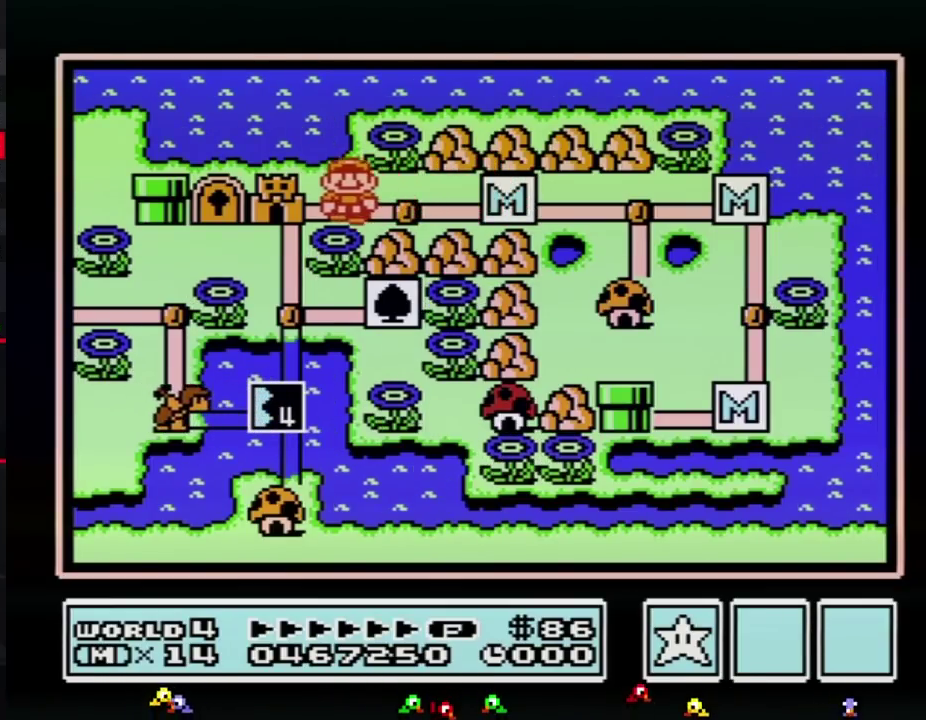
{"buttons": ["DPAD_LEFT"], "events": [[17, "DPAD_LEFT", "down"]]}
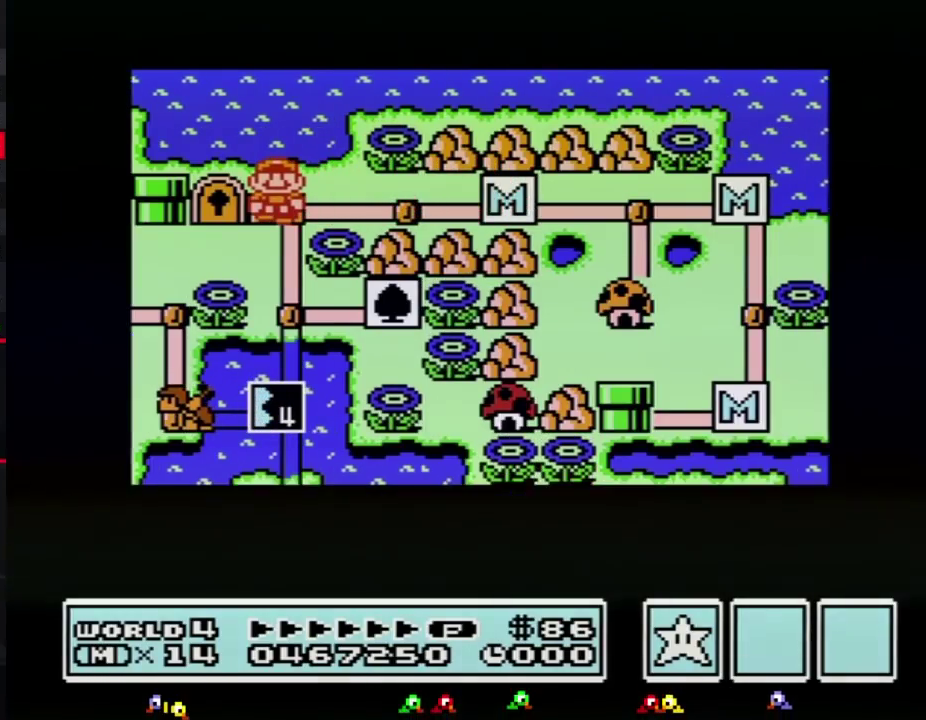
{"buttons": ["DPAD_LEFT"], "events": []}
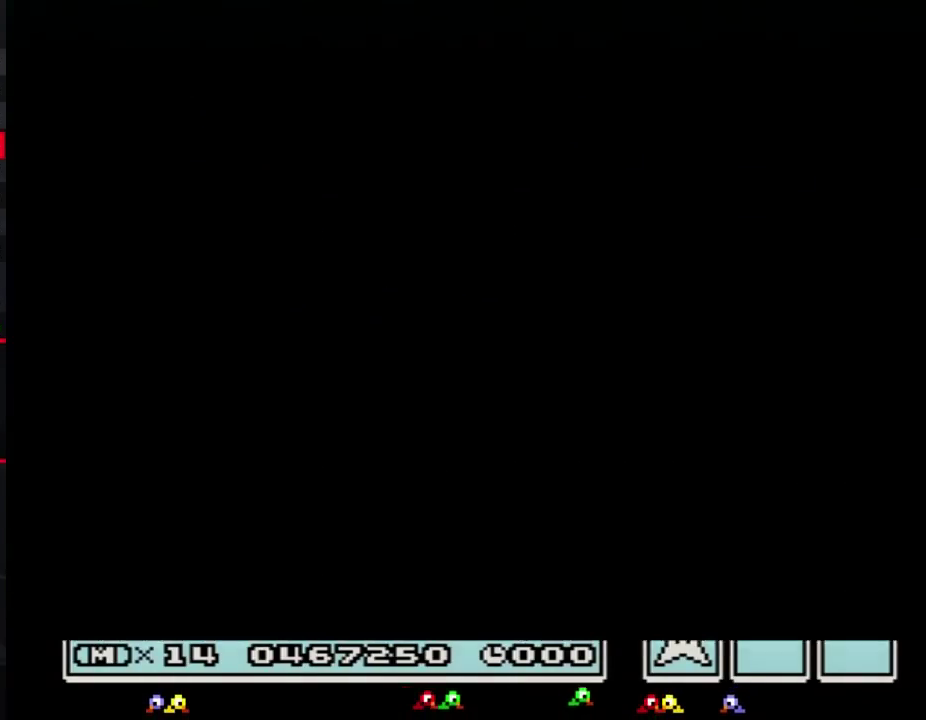
{"buttons": ["B", "DPAD_RIGHT"], "events": [[267, "DPAD_LEFT", "up"], [433, "B", "down"], [433, "DPAD_RIGHT", "down"]]}
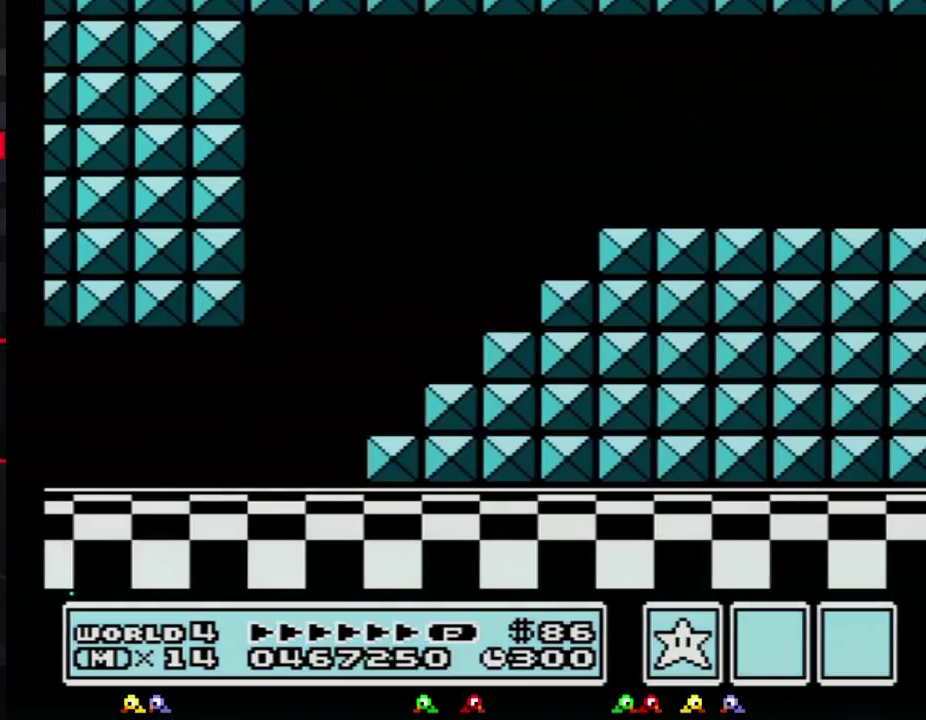
{"buttons": ["B", "DPAD_RIGHT"], "events": []}
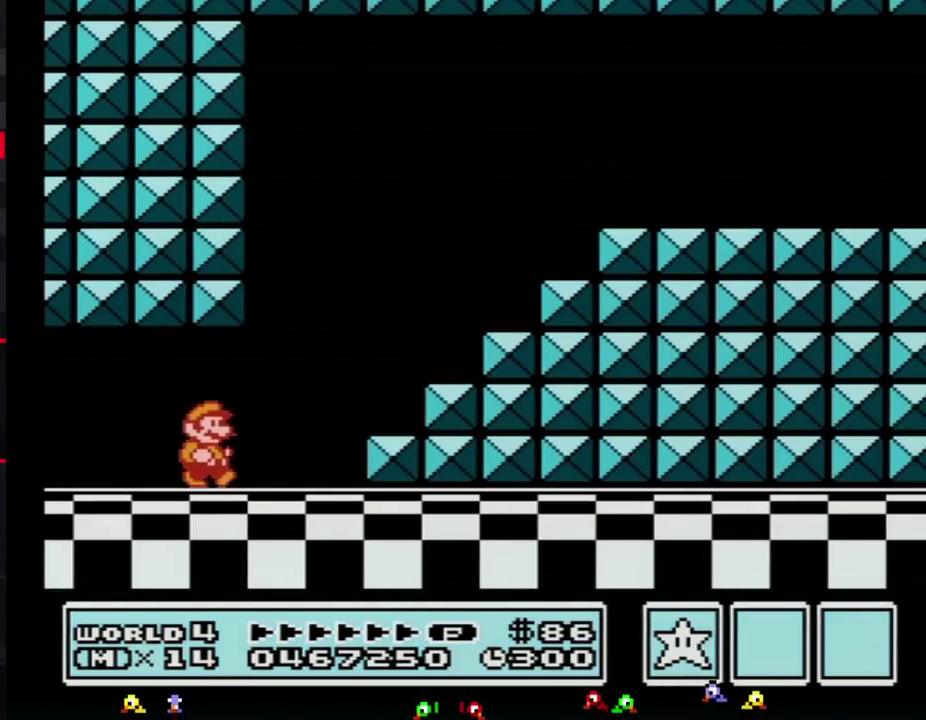
{"buttons": ["A", "B", "DPAD_RIGHT"], "events": [[317, "A", "down"]]}
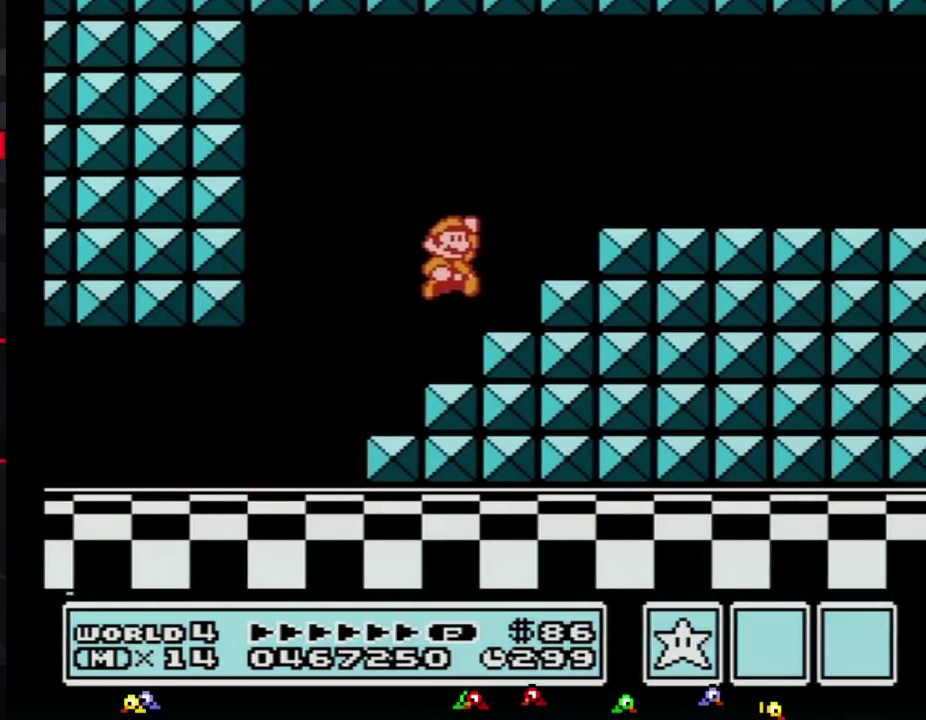
{"buttons": ["B", "DPAD_RIGHT"], "events": [[217, "A", "up"]]}
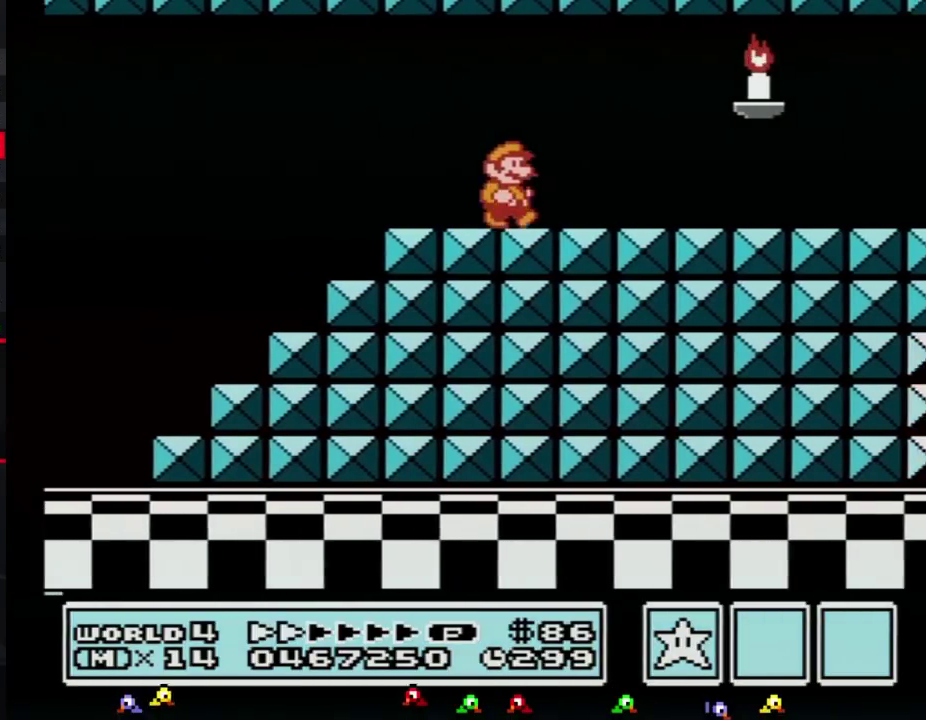
{"buttons": ["B", "DPAD_RIGHT"], "events": []}
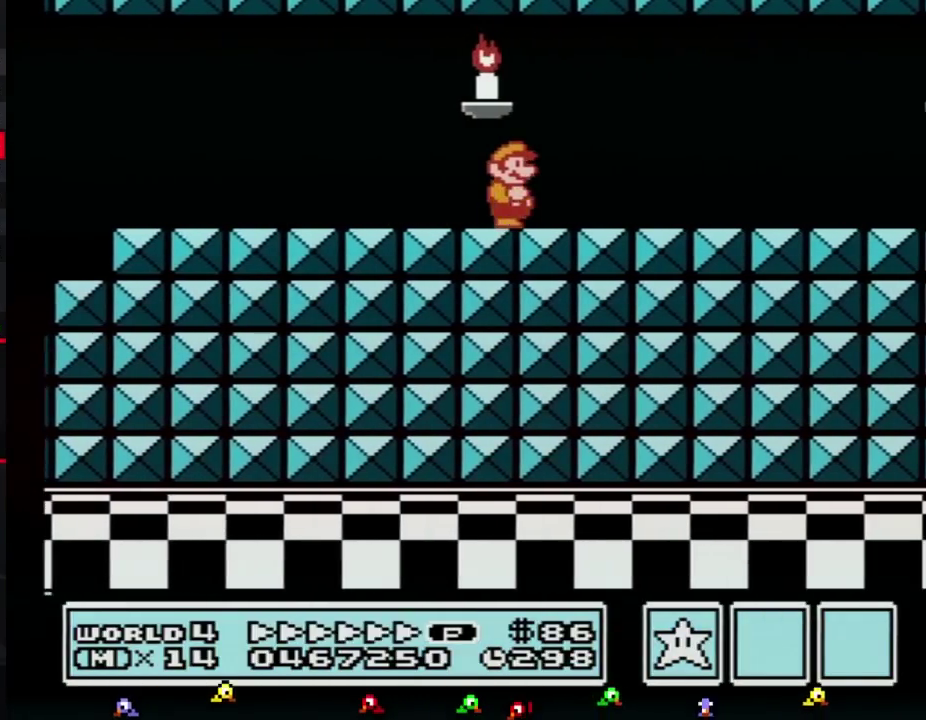
{"buttons": ["B", "DPAD_RIGHT"], "events": []}
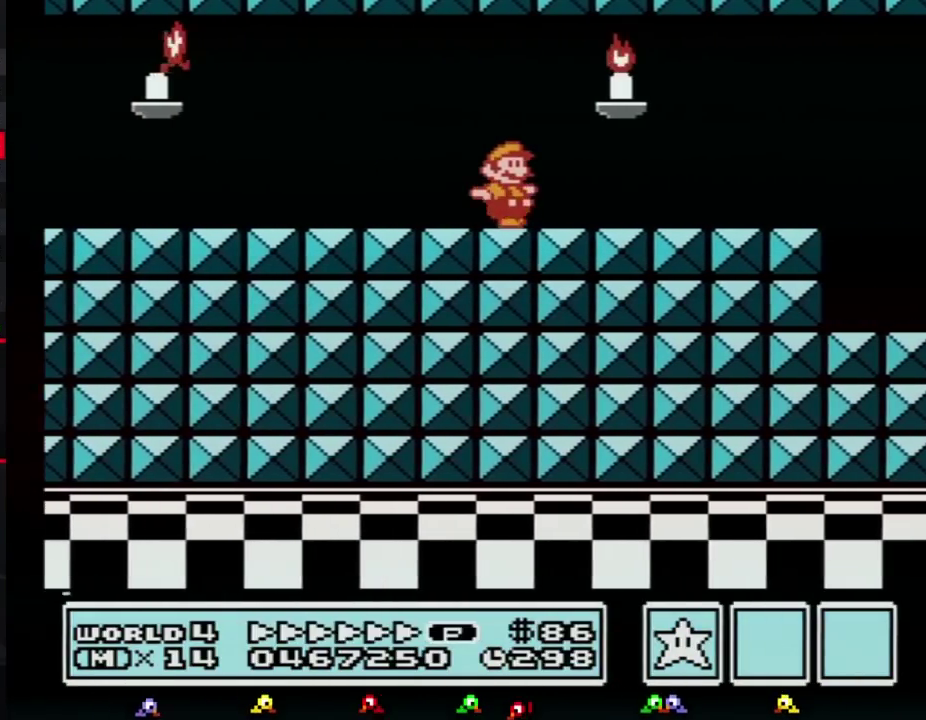
{"buttons": ["B", "DPAD_LEFT"], "events": [[500, "DPAD_LEFT", "down"], [500, "DPAD_RIGHT", "up"]]}
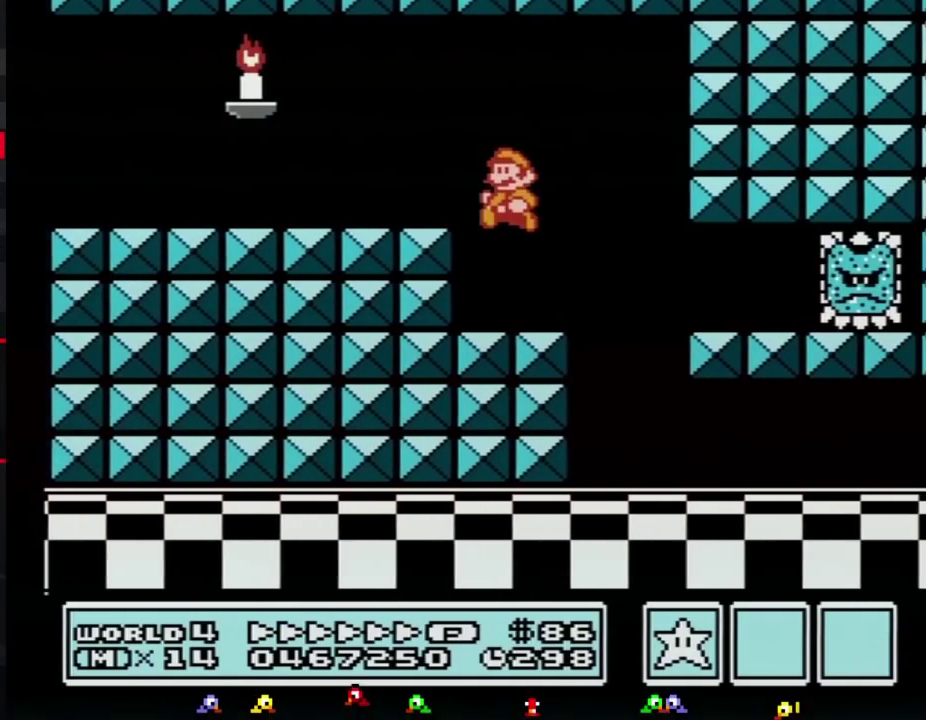
{"buttons": ["B", "DPAD_RIGHT"], "events": [[250, "DPAD_LEFT", "up"], [250, "DPAD_RIGHT", "down"]]}
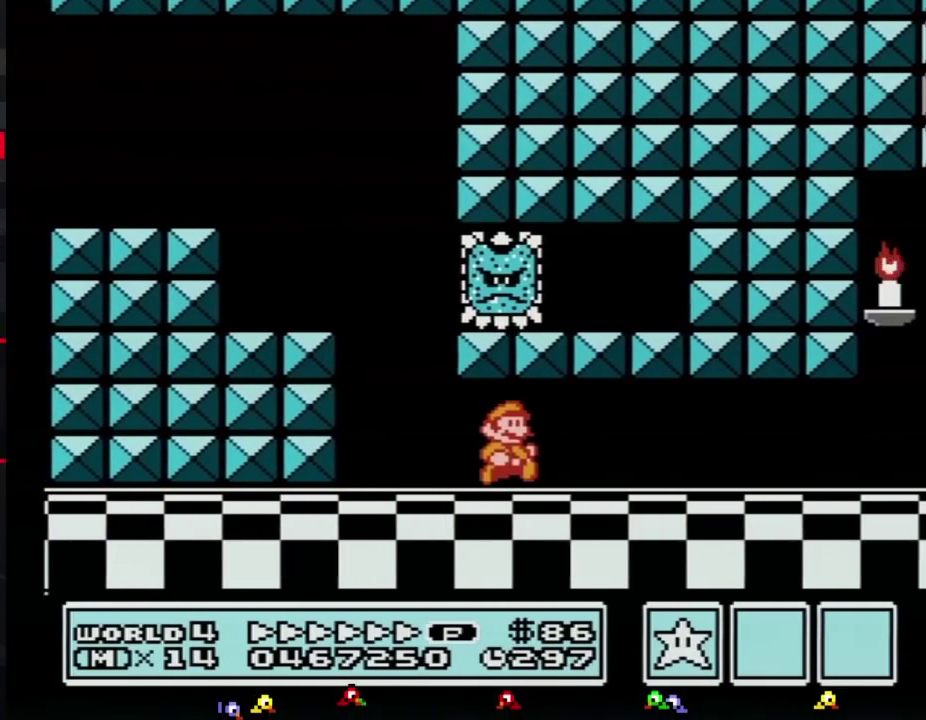
{"buttons": ["B", "DPAD_RIGHT"], "events": []}
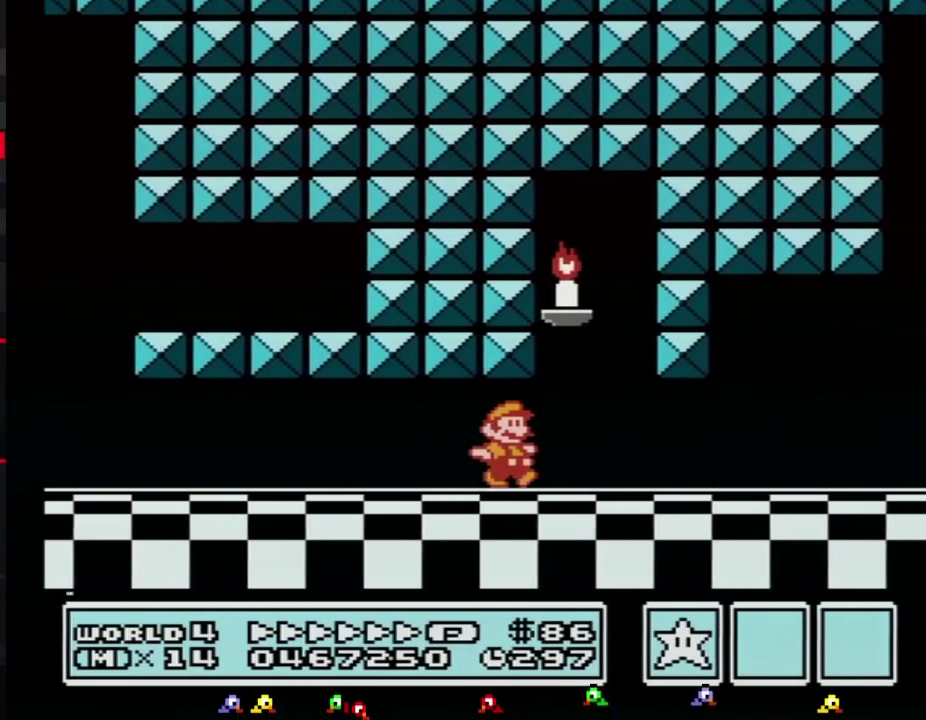
{"buttons": ["A", "B", "DPAD_DOWN", "DPAD_LEFT"], "events": [[383, "DPAD_DOWN", "down"], [400, "DPAD_RIGHT", "up"], [433, "A", "down"], [500, "DPAD_LEFT", "down"]]}
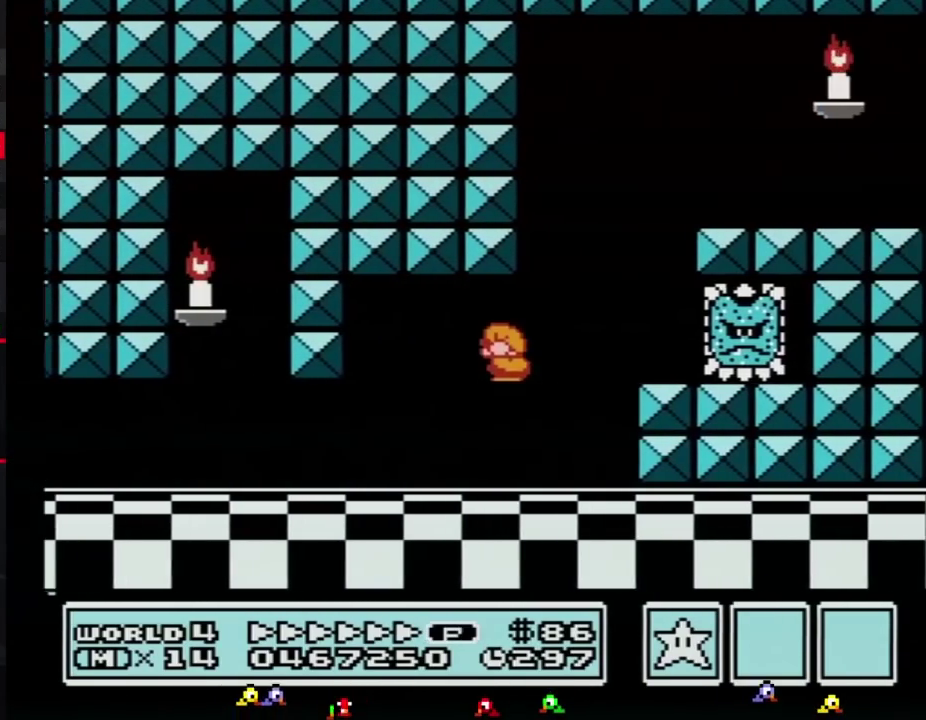
{"buttons": ["B", "DPAD_RIGHT"], "events": [[33, "DPAD_DOWN", "up"], [183, "DPAD_LEFT", "up"], [183, "DPAD_RIGHT", "down"], [350, "A", "up"]]}
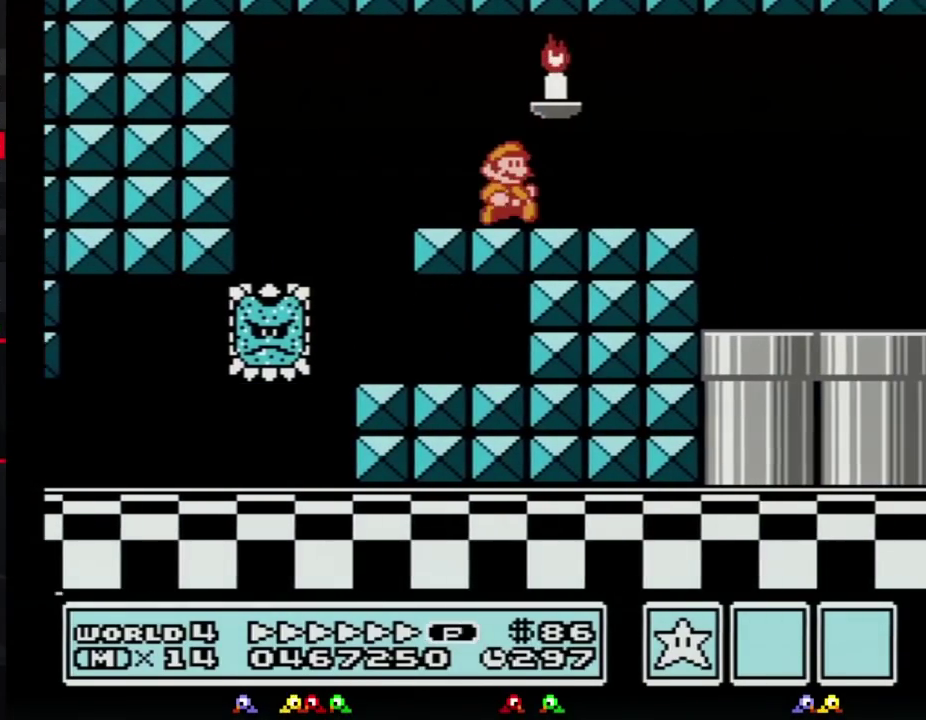
{"buttons": ["B", "DPAD_RIGHT"], "events": []}
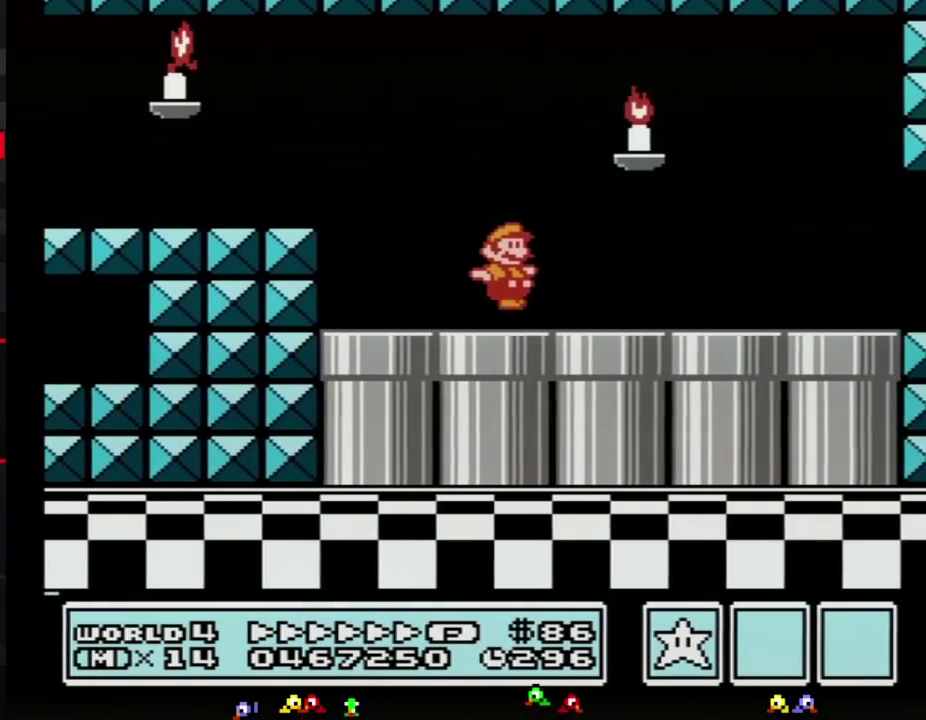
{"buttons": ["B", "DPAD_RIGHT"], "events": []}
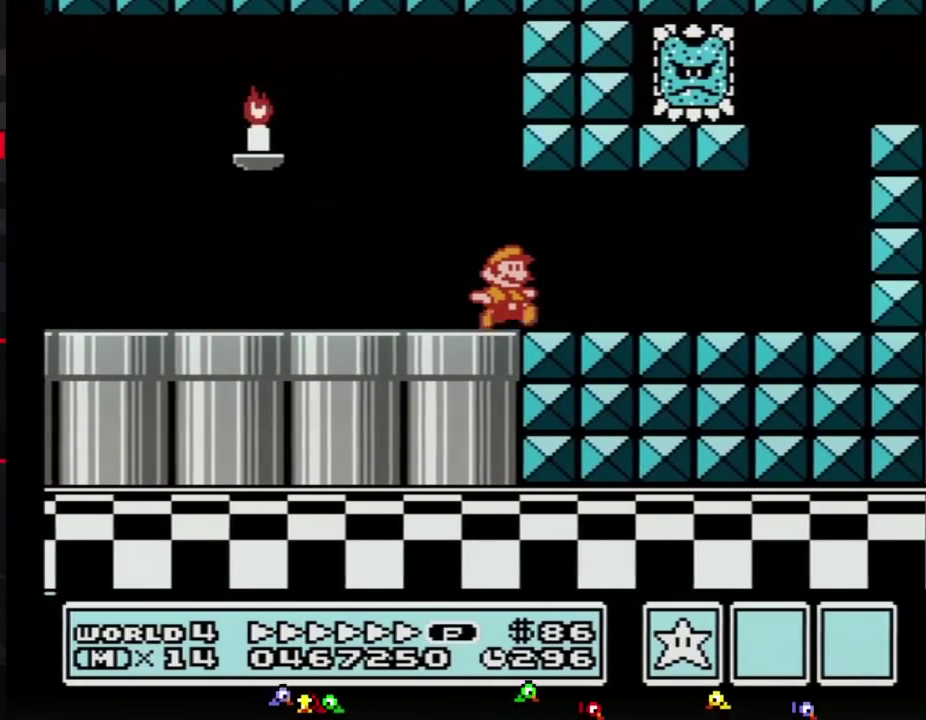
{"buttons": ["A", "B", "DPAD_RIGHT"], "events": [[250, "DPAD_DOWN", "down"], [283, "DPAD_RIGHT", "up"], [317, "A", "down"], [350, "DPAD_LEFT", "down"], [367, "DPAD_DOWN", "up"], [500, "DPAD_LEFT", "up"], [500, "DPAD_RIGHT", "down"]]}